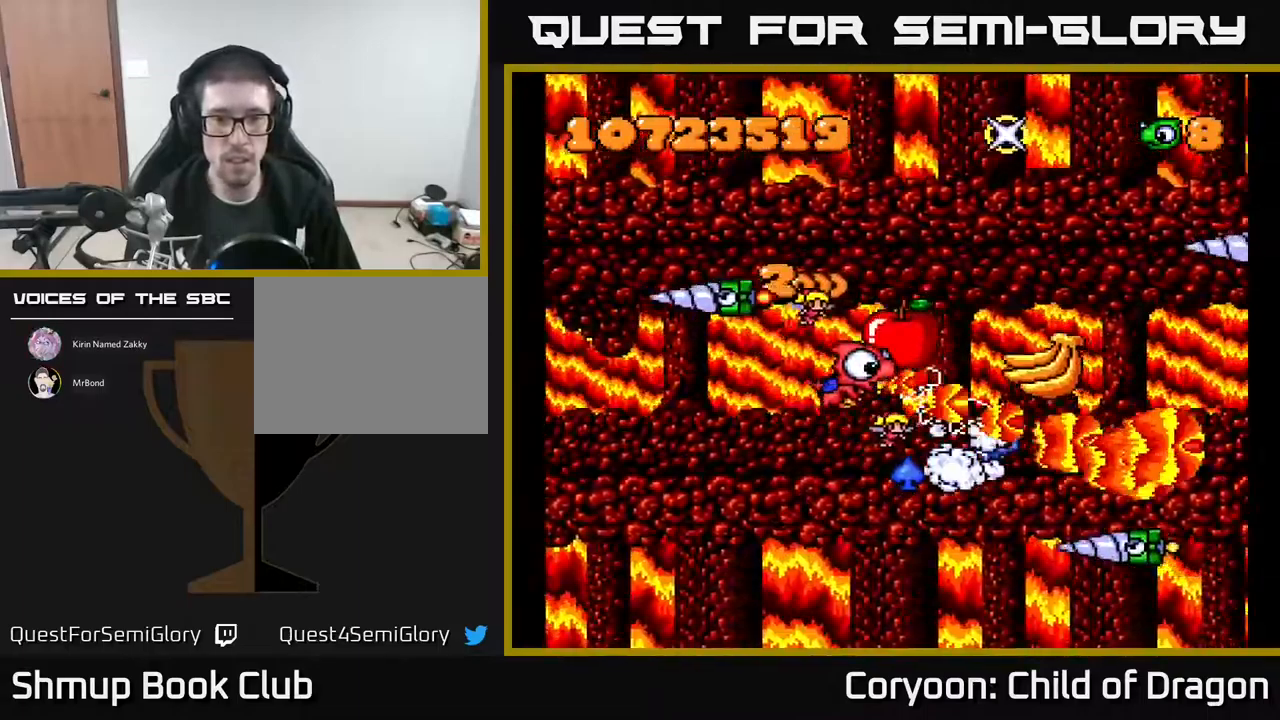
Gameplay with a controller (Xbox layout); each line is a JSON object with the inputs held at the frame after it. "events" lists button and stick changes between this image and that frame as [ms after this image, input, new state], when the widget could be followed in between. Not read: left_stick right_stick.
{"buttons": ["A", "DPAD_RIGHT"], "events": [[50, "DPAD_RIGHT", "down"], [67, "DPAD_DOWN", "down"], [67, "DPAD_RIGHT", "up"], [117, "DPAD_DOWN", "up"], [134, "DPAD_LEFT", "down"], [267, "DPAD_LEFT", "up"], [267, "DPAD_UP", "down"], [300, "DPAD_RIGHT", "down"], [334, "DPAD_UP", "up"]]}
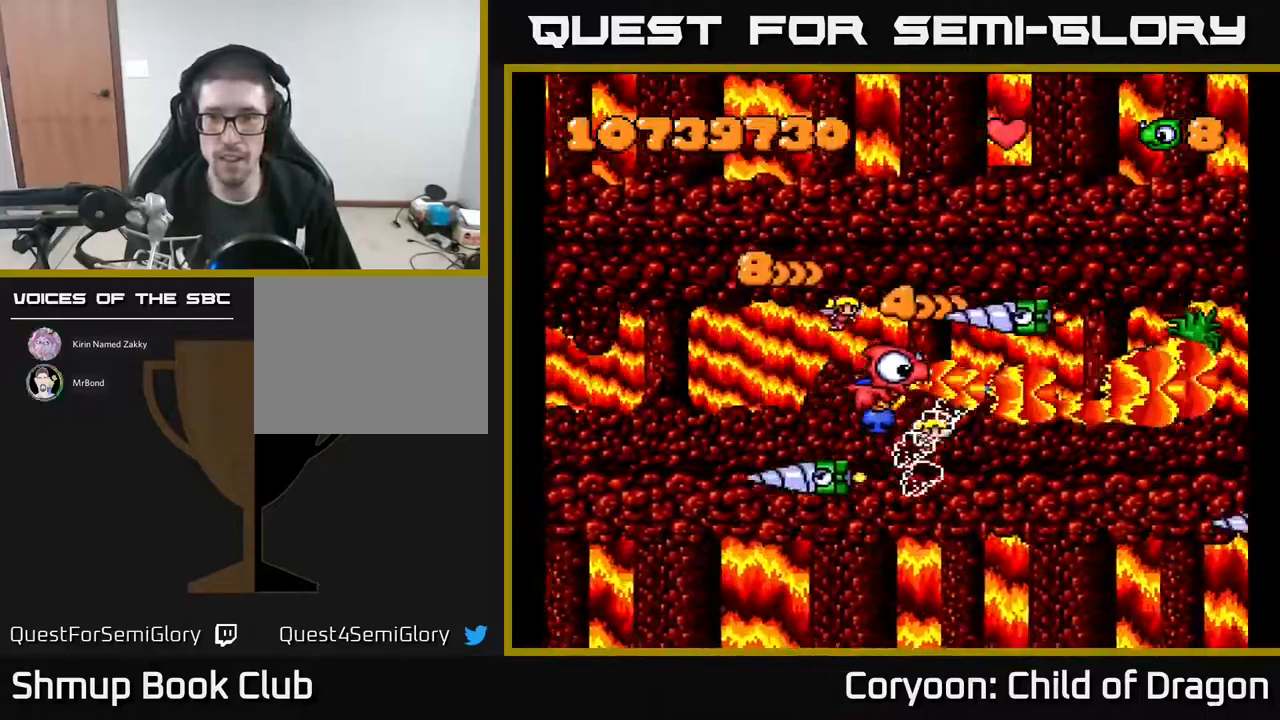
{"buttons": ["A"], "events": [[17, "DPAD_DOWN", "down"], [67, "DPAD_RIGHT", "up"], [184, "DPAD_LEFT", "down"], [200, "DPAD_DOWN", "up"], [234, "DPAD_UP", "down"], [284, "DPAD_UP", "up"], [500, "DPAD_LEFT", "up"]]}
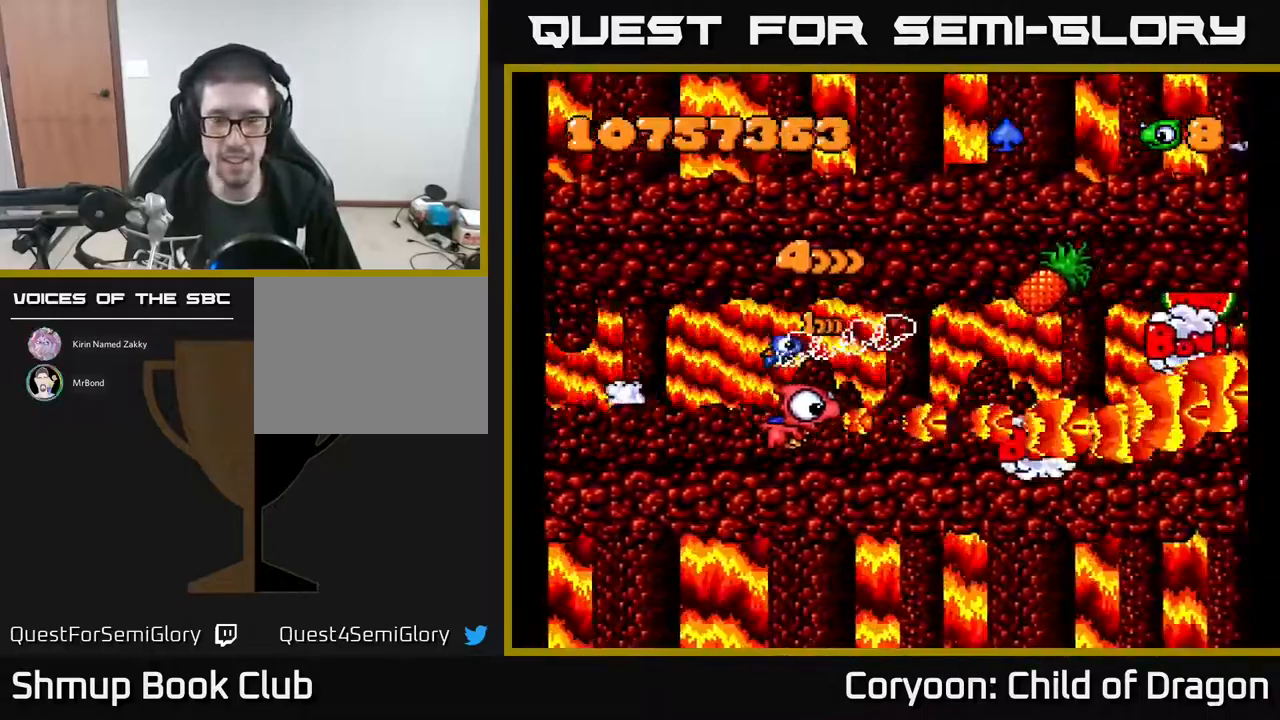
{"buttons": ["A", "DPAD_RIGHT"], "events": [[17, "DPAD_RIGHT", "down"], [67, "DPAD_DOWN", "down"], [100, "DPAD_RIGHT", "up"], [150, "DPAD_LEFT", "down"], [201, "DPAD_DOWN", "up"], [267, "DPAD_UP", "down"], [417, "DPAD_LEFT", "up"], [434, "DPAD_UP", "up"], [451, "DPAD_RIGHT", "down"]]}
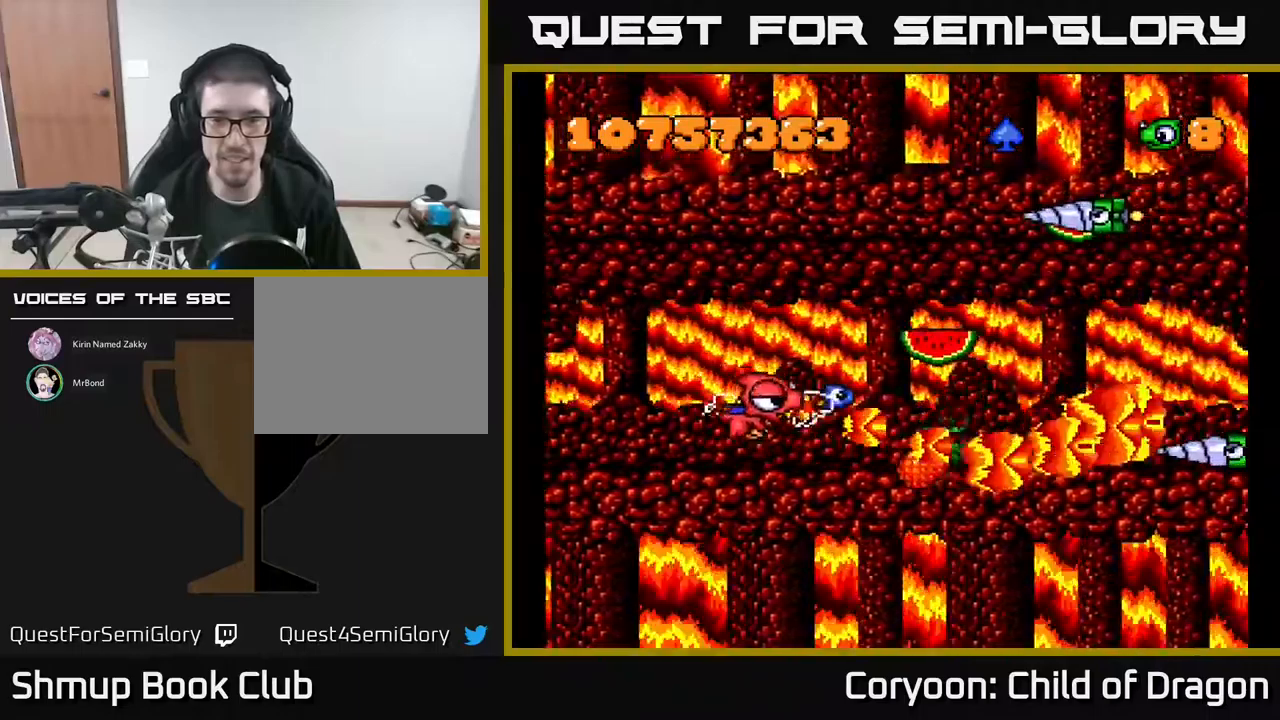
{"buttons": ["A", "DPAD_UP", "DPAD_LEFT"], "events": [[33, "DPAD_DOWN", "down"], [300, "DPAD_DOWN", "up"], [350, "DPAD_UP", "down"], [400, "DPAD_RIGHT", "up"], [433, "DPAD_LEFT", "down"]]}
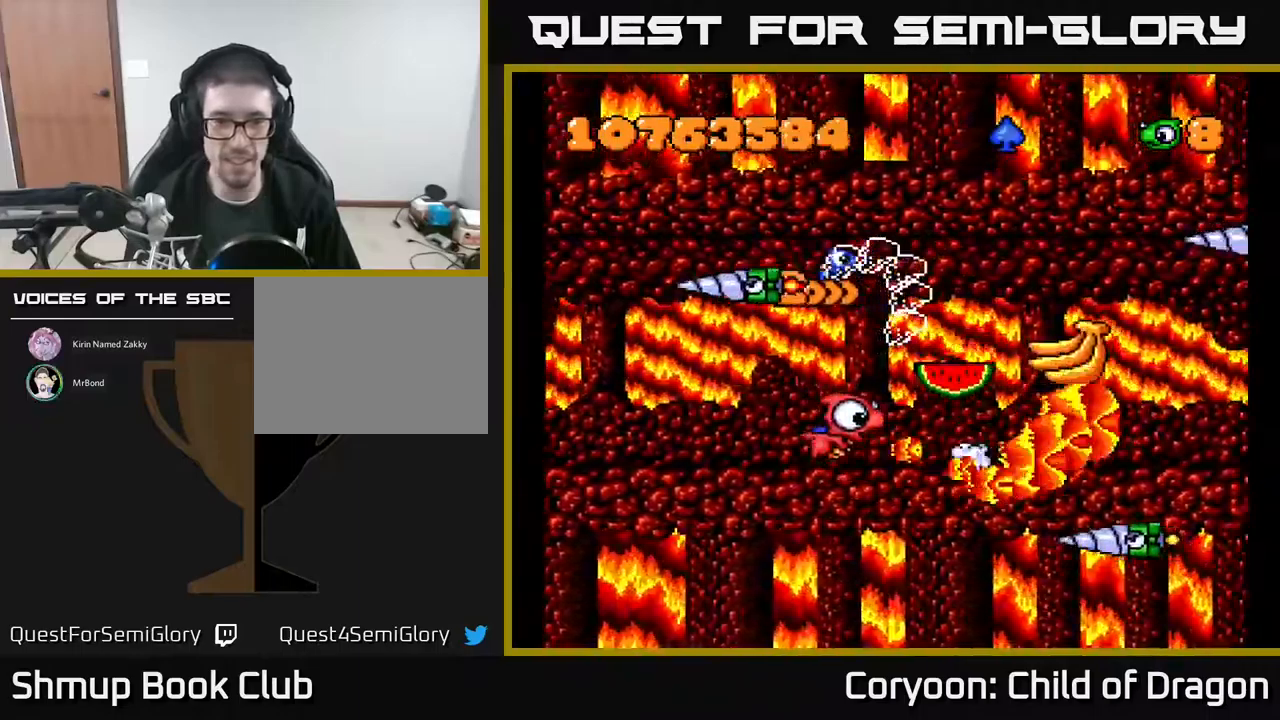
{"buttons": ["A", "DPAD_UP", "DPAD_LEFT"], "events": [[83, "DPAD_UP", "up"], [100, "DPAD_LEFT", "up"], [117, "DPAD_RIGHT", "down"], [167, "DPAD_DOWN", "down"], [283, "DPAD_DOWN", "up"], [317, "DPAD_UP", "down"], [383, "DPAD_RIGHT", "up"], [500, "DPAD_LEFT", "down"]]}
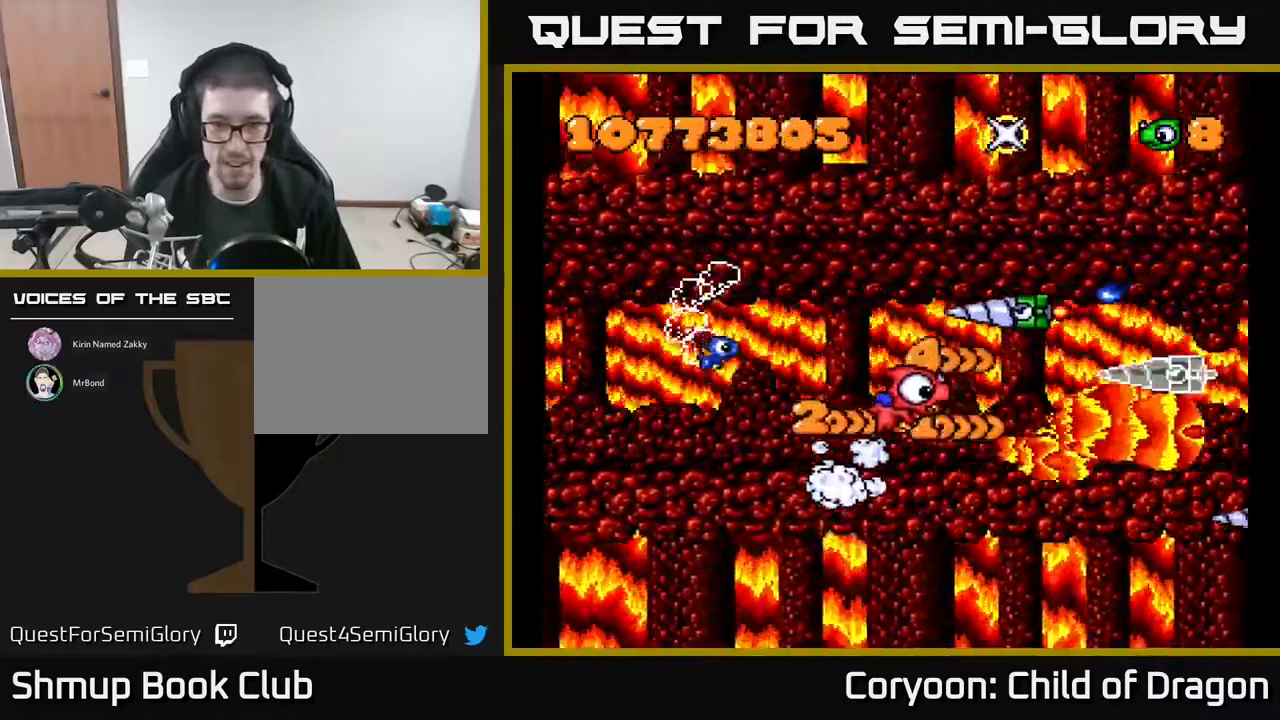
{"buttons": ["A", "DPAD_DOWN"], "events": [[17, "DPAD_UP", "up"], [67, "DPAD_DOWN", "down"], [100, "DPAD_LEFT", "up"], [233, "DPAD_LEFT", "down"], [250, "DPAD_DOWN", "up"], [300, "DPAD_UP", "down"], [450, "DPAD_UP", "up"], [483, "DPAD_LEFT", "up"], [500, "DPAD_DOWN", "down"]]}
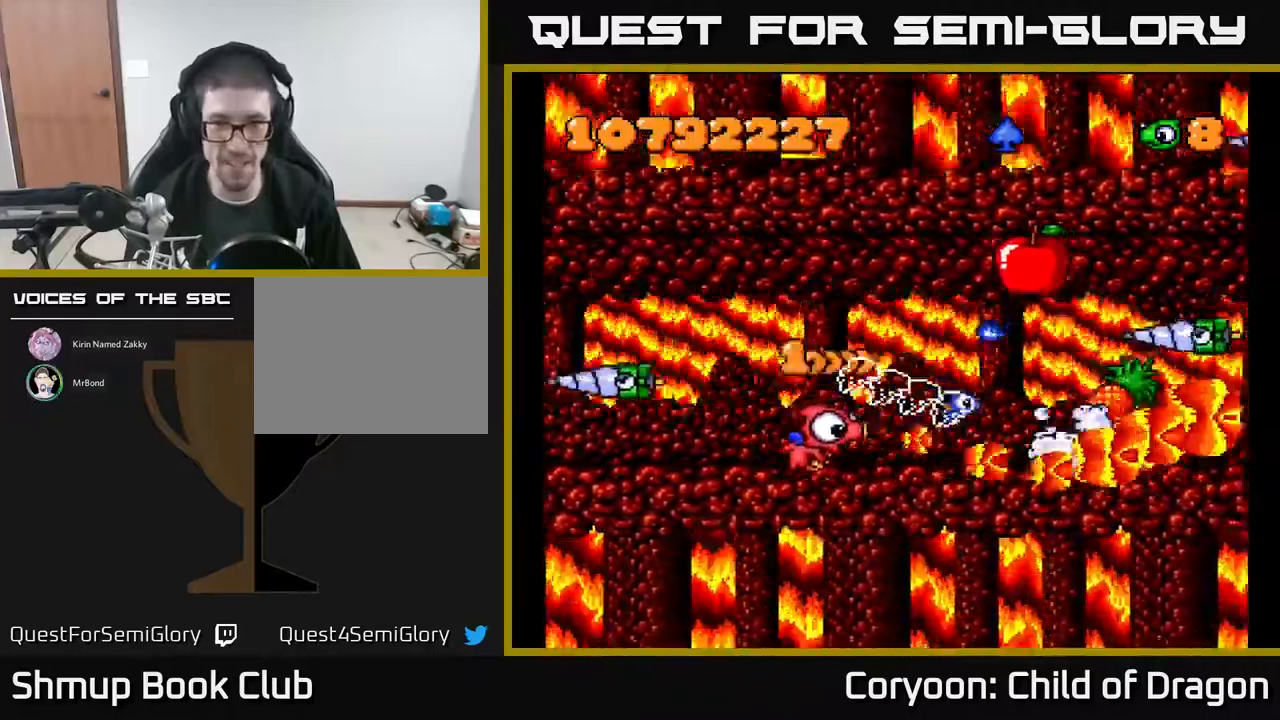
{"buttons": ["A", "DPAD_LEFT"]}
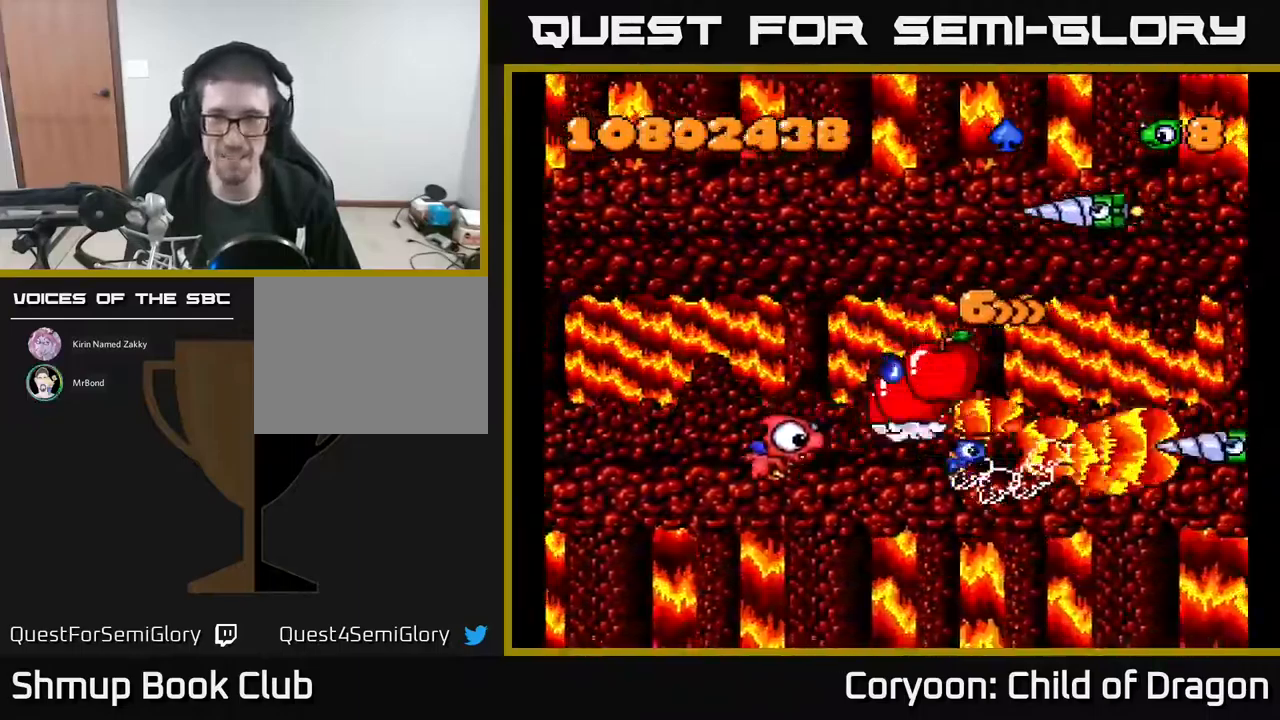
{"buttons": ["A", "DPAD_RIGHT"], "events": [[17, "DPAD_DOWN", "down"], [117, "DPAD_LEFT", "up"], [217, "DPAD_RIGHT", "down"], [267, "DPAD_DOWN", "up"], [367, "DPAD_UP", "down"], [383, "DPAD_RIGHT", "up"], [483, "DPAD_UP", "up"], [500, "DPAD_RIGHT", "down"]]}
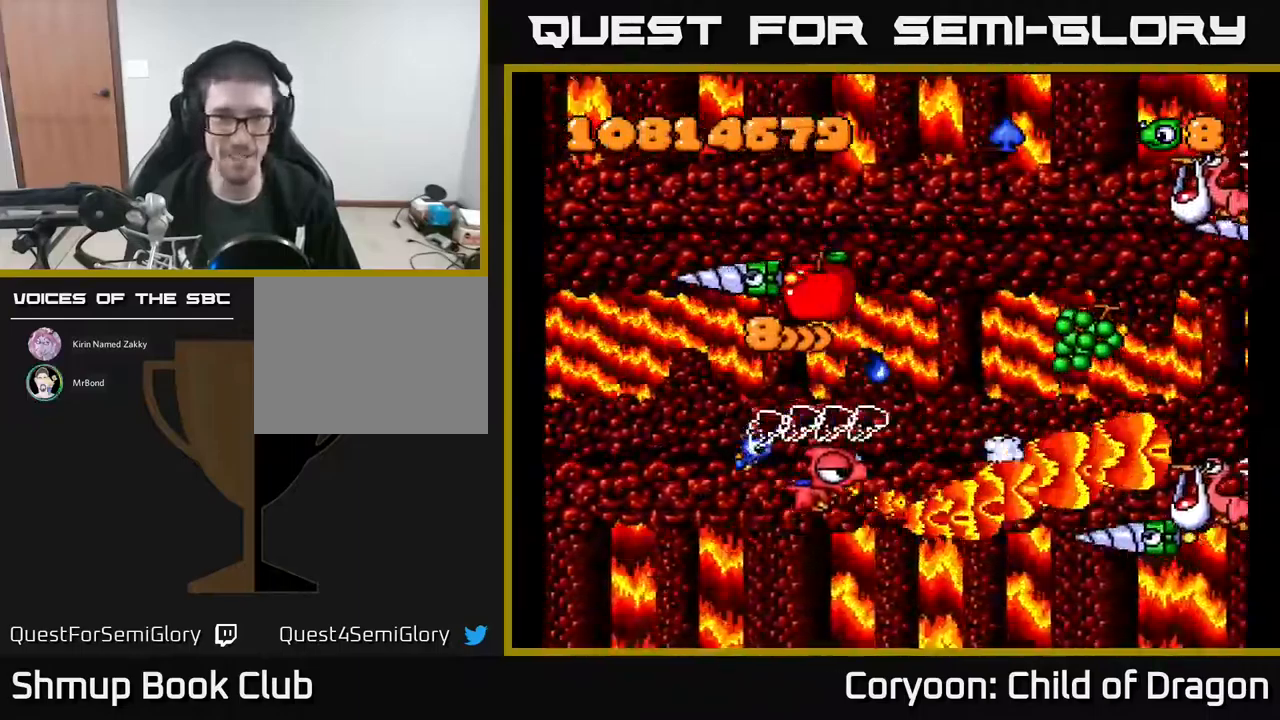
{"buttons": ["A", "DPAD_DOWN"], "events": [[83, "DPAD_RIGHT", "up"], [100, "DPAD_UP", "down"], [117, "DPAD_LEFT", "down"], [333, "DPAD_UP", "up"], [350, "DPAD_LEFT", "up"], [367, "DPAD_DOWN", "down"], [400, "DPAD_RIGHT", "down"], [467, "DPAD_RIGHT", "up"]]}
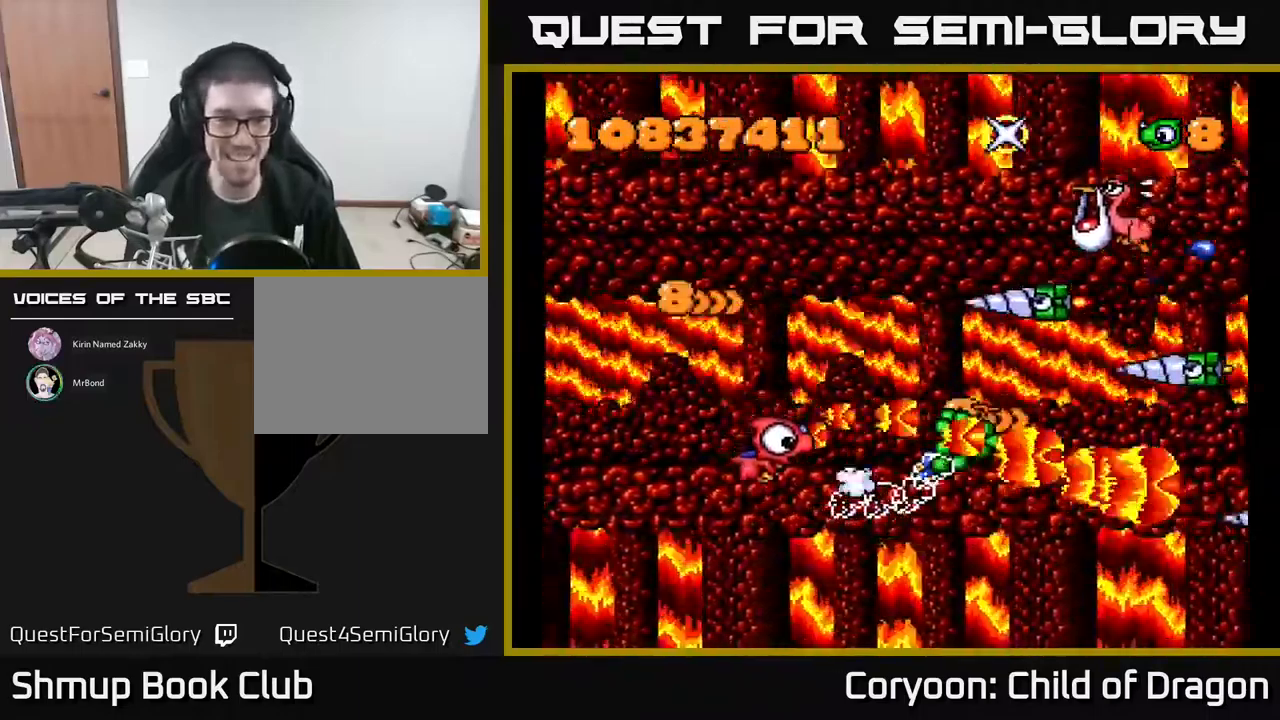
{"buttons": ["A", "DPAD_UP", "DPAD_LEFT"], "events": [[33, "DPAD_LEFT", "down"], [50, "DPAD_DOWN", "up"], [100, "DPAD_UP", "down"], [250, "DPAD_LEFT", "up"], [283, "DPAD_LEFT", "down"]]}
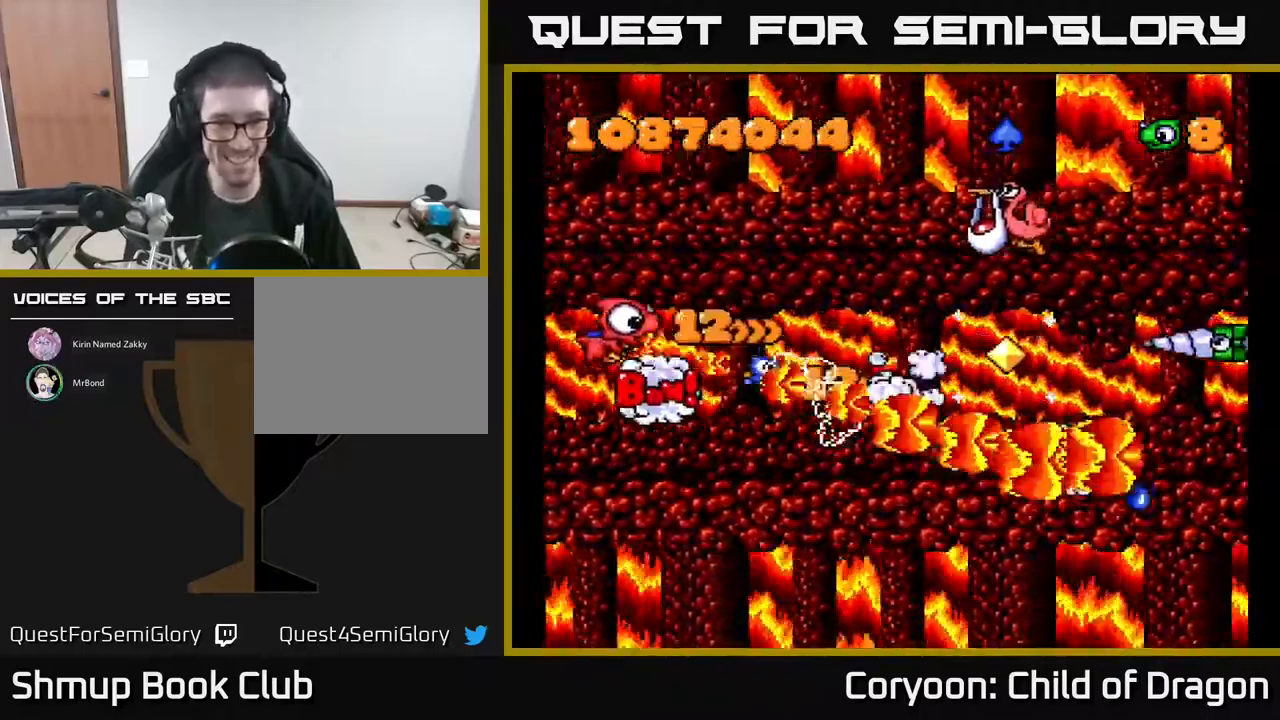
{"buttons": ["A", "DPAD_DOWN"], "events": [[117, "DPAD_LEFT", "up"], [200, "DPAD_RIGHT", "down"], [400, "DPAD_UP", "up"], [500, "DPAD_DOWN", "down"], [500, "DPAD_RIGHT", "up"]]}
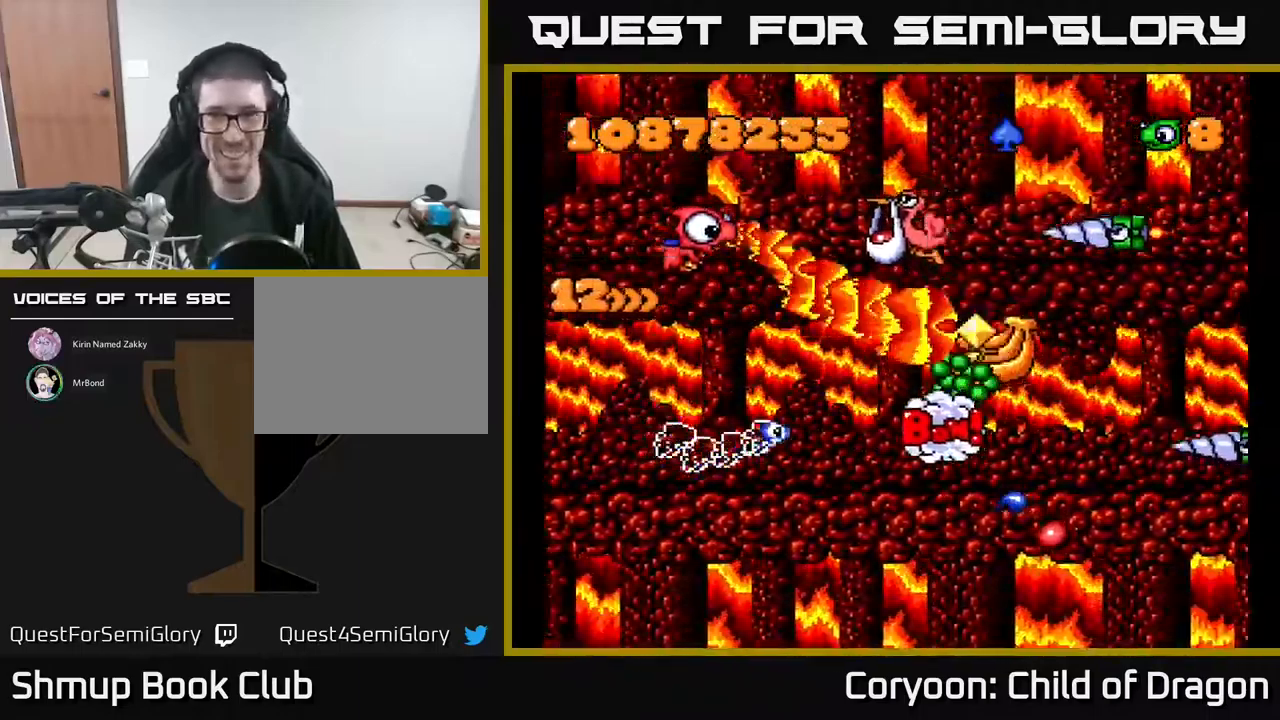
{"buttons": ["A", "DPAD_DOWN"], "events": [[67, "DPAD_LEFT", "down"], [233, "DPAD_LEFT", "up"], [250, "DPAD_LEFT", "down"], [267, "DPAD_DOWN", "up"], [333, "DPAD_DOWN", "down"], [383, "DPAD_LEFT", "up"]]}
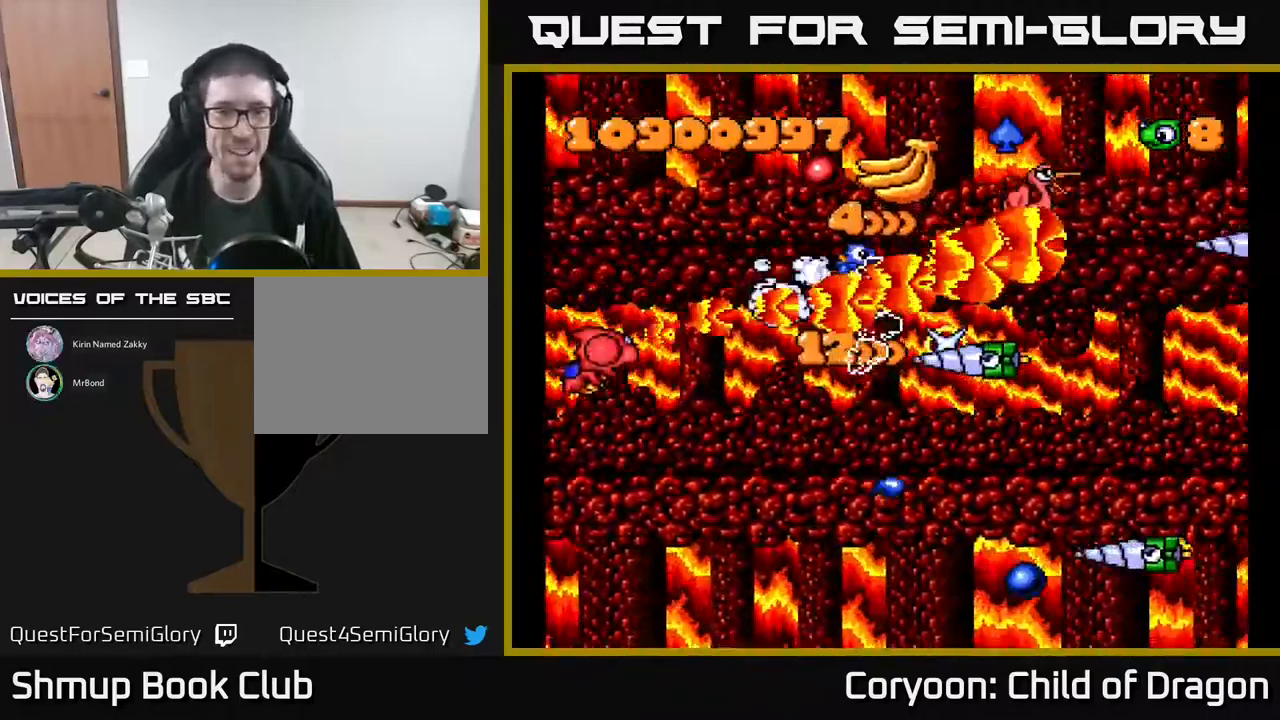
{"buttons": ["A", "DPAD_UP", "DPAD_LEFT"], "events": [[83, "DPAD_RIGHT", "down"], [300, "DPAD_RIGHT", "up"], [400, "DPAD_LEFT", "down"], [434, "DPAD_DOWN", "up"], [484, "DPAD_UP", "down"]]}
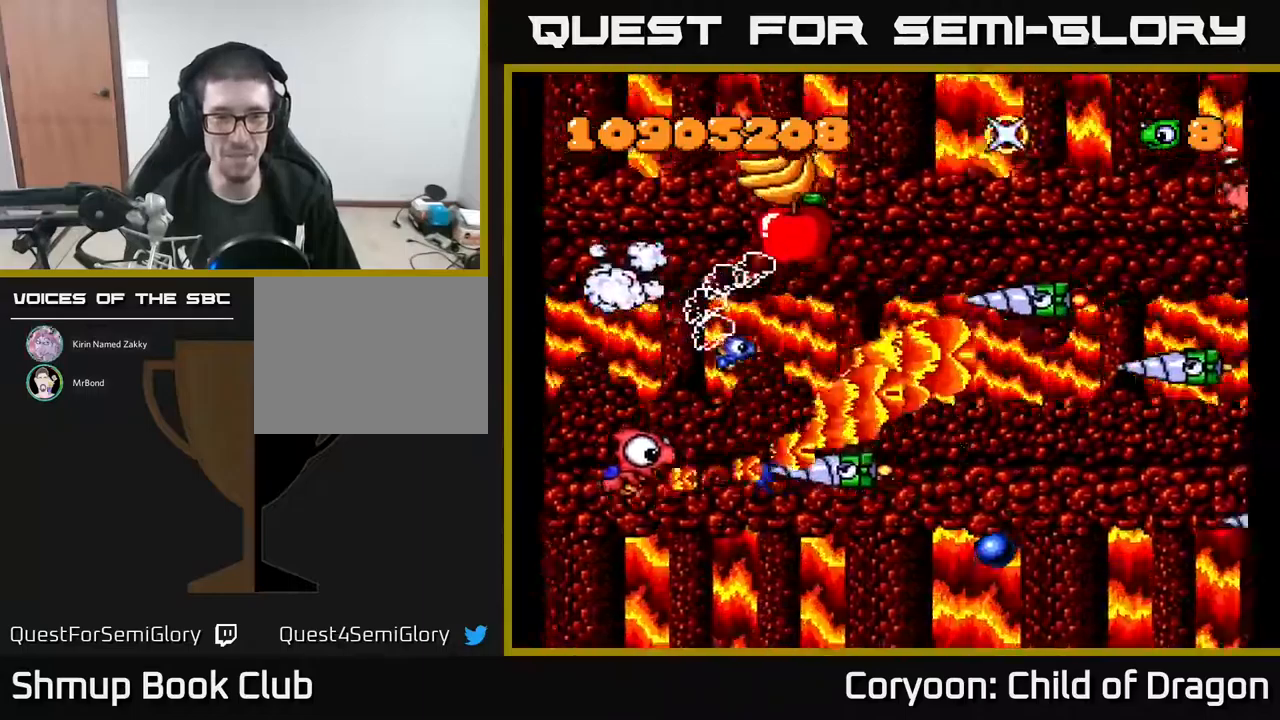
{"buttons": ["A", "DPAD_UP"], "events": [[67, "DPAD_LEFT", "up"], [117, "DPAD_RIGHT", "down"], [334, "DPAD_RIGHT", "up"], [450, "DPAD_UP", "up"], [467, "DPAD_UP", "down"]]}
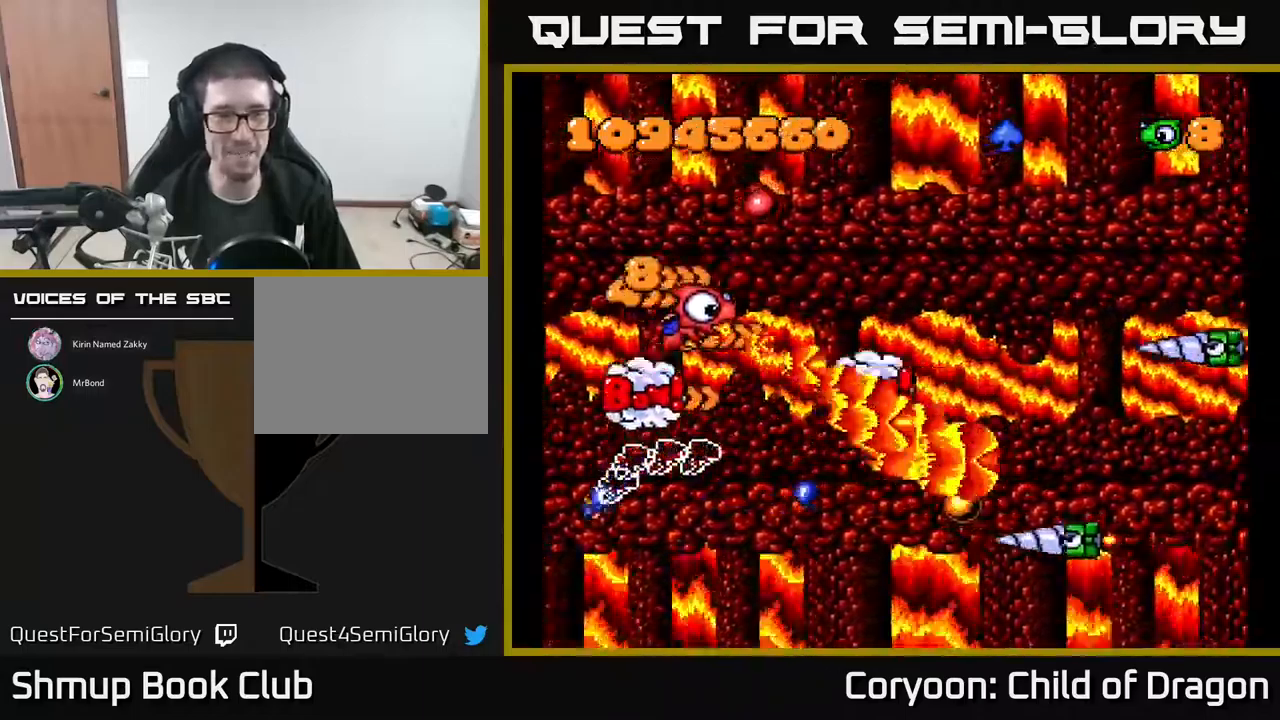
{"buttons": ["A", "DPAD_DOWN", "DPAD_LEFT"], "events": [[150, "DPAD_RIGHT", "down"], [350, "DPAD_UP", "up"], [384, "DPAD_DOWN", "down"], [384, "DPAD_RIGHT", "up"], [417, "DPAD_LEFT", "down"]]}
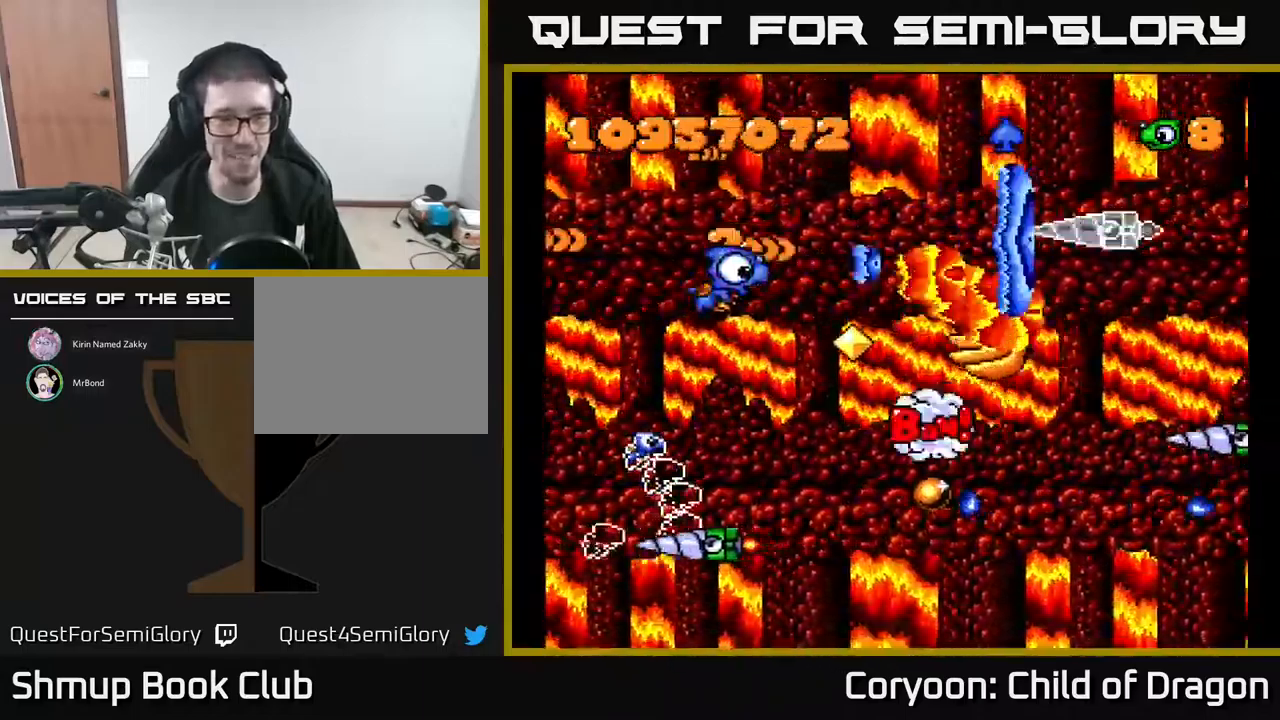
{"buttons": ["A", "DPAD_DOWN", "DPAD_RIGHT"], "events": [[67, "DPAD_DOWN", "up"], [100, "DPAD_DOWN", "down"], [217, "DPAD_LEFT", "up"], [334, "DPAD_DOWN", "up"], [350, "DPAD_UP", "down"], [434, "DPAD_RIGHT", "down"], [434, "DPAD_UP", "up"], [500, "DPAD_DOWN", "down"]]}
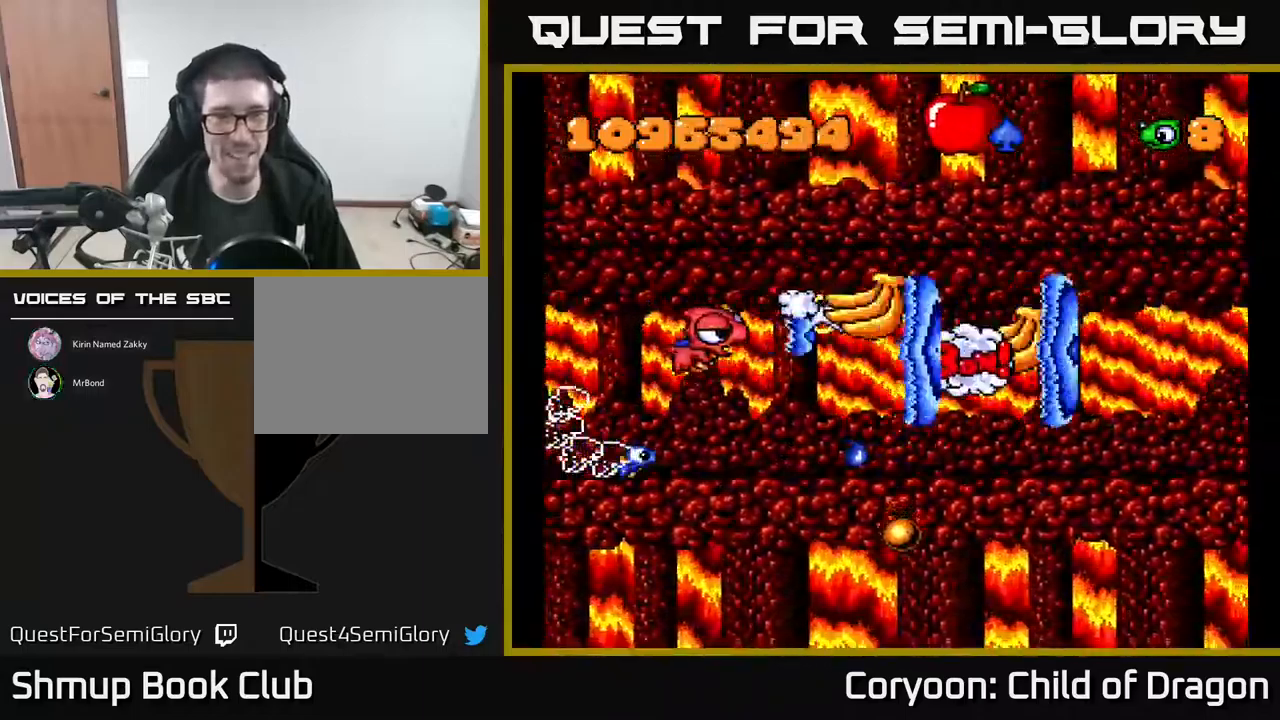
{"buttons": ["A", "DPAD_UP", "DPAD_RIGHT"], "events": [[67, "DPAD_RIGHT", "up"], [200, "DPAD_RIGHT", "down"], [250, "DPAD_DOWN", "up"], [250, "DPAD_RIGHT", "up"], [317, "DPAD_LEFT", "down"], [334, "DPAD_UP", "down"], [467, "DPAD_LEFT", "up"], [500, "DPAD_RIGHT", "down"]]}
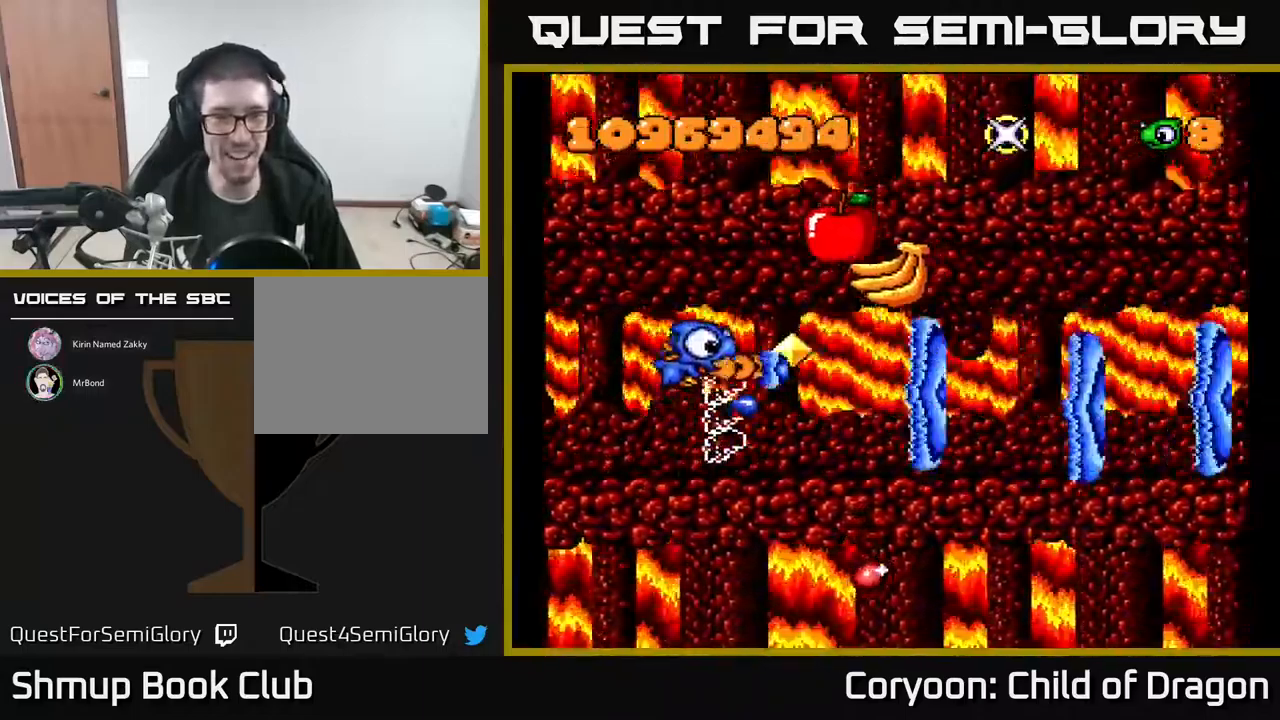
{"buttons": ["A", "DPAD_UP"], "events": [[17, "DPAD_UP", "up"], [200, "DPAD_DOWN", "down"], [300, "DPAD_DOWN", "up"], [300, "DPAD_RIGHT", "up"], [384, "DPAD_LEFT", "down"], [417, "DPAD_LEFT", "up"], [467, "DPAD_UP", "down"]]}
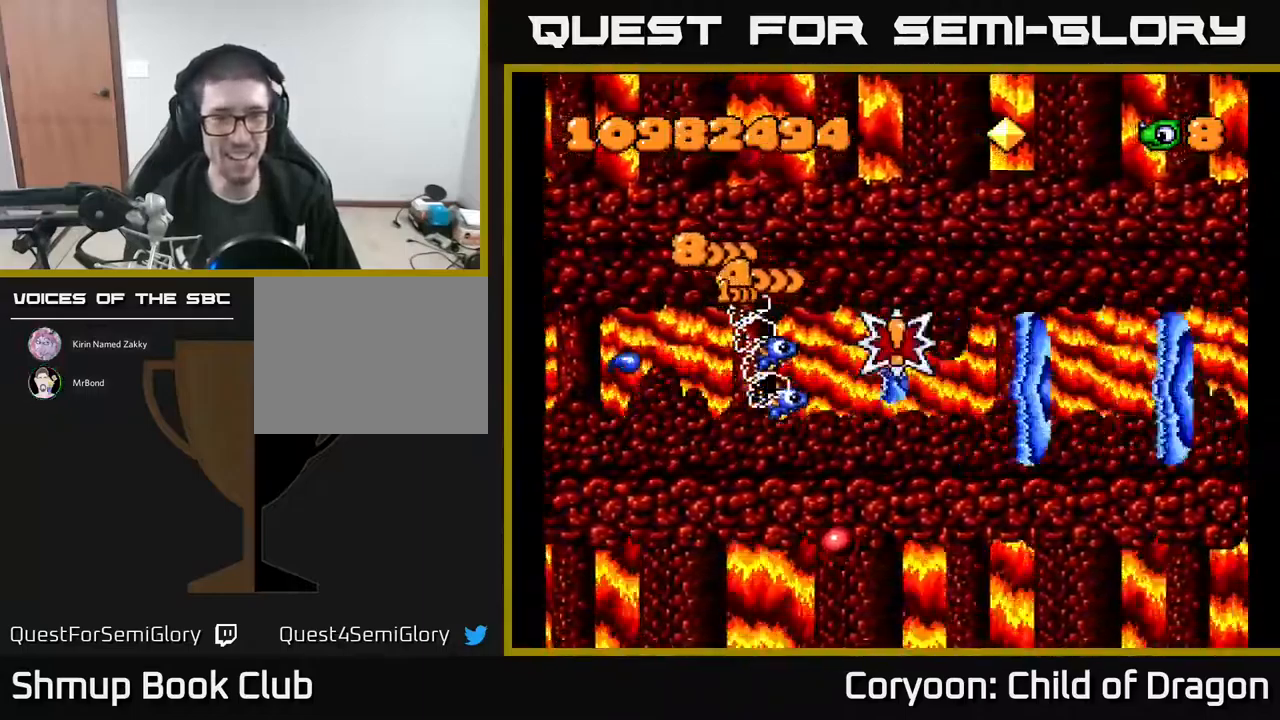
{"buttons": ["A", "DPAD_RIGHT"], "events": [[34, "DPAD_LEFT", "down"], [34, "DPAD_UP", "up"], [67, "DPAD_DOWN", "down"], [200, "DPAD_LEFT", "up"], [334, "DPAD_RIGHT", "down"], [500, "DPAD_DOWN", "up"]]}
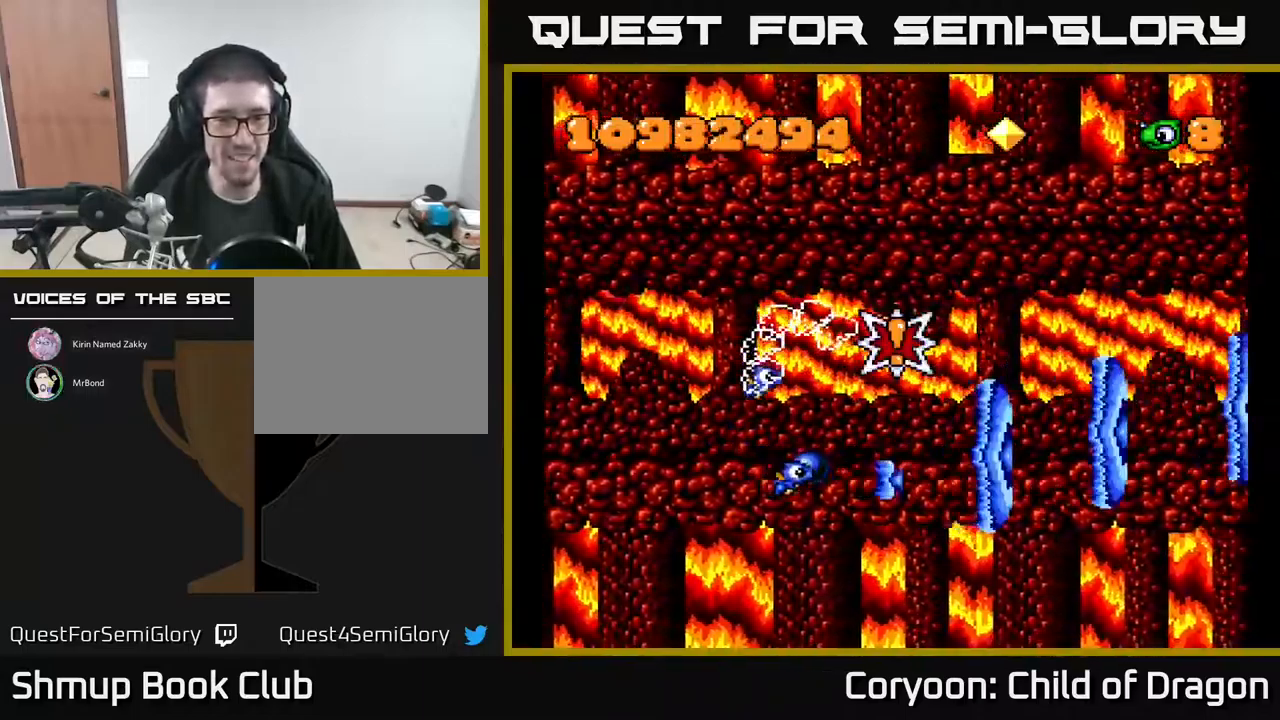
{"buttons": ["A", "DPAD_UP"], "events": [[117, "DPAD_UP", "down"], [134, "DPAD_RIGHT", "up"]]}
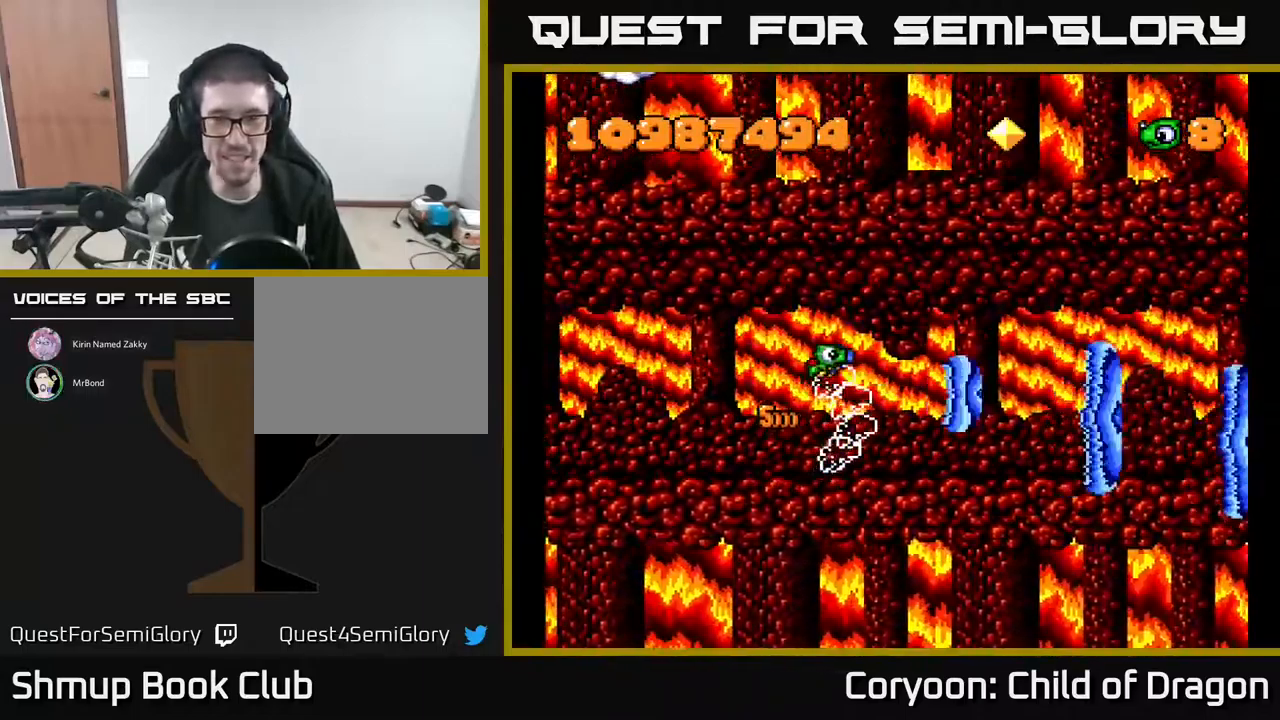
{"buttons": ["A", "DPAD_LEFT"], "events": [[350, "DPAD_UP", "up"], [400, "DPAD_DOWN", "down"], [434, "DPAD_LEFT", "down"], [467, "DPAD_DOWN", "up"]]}
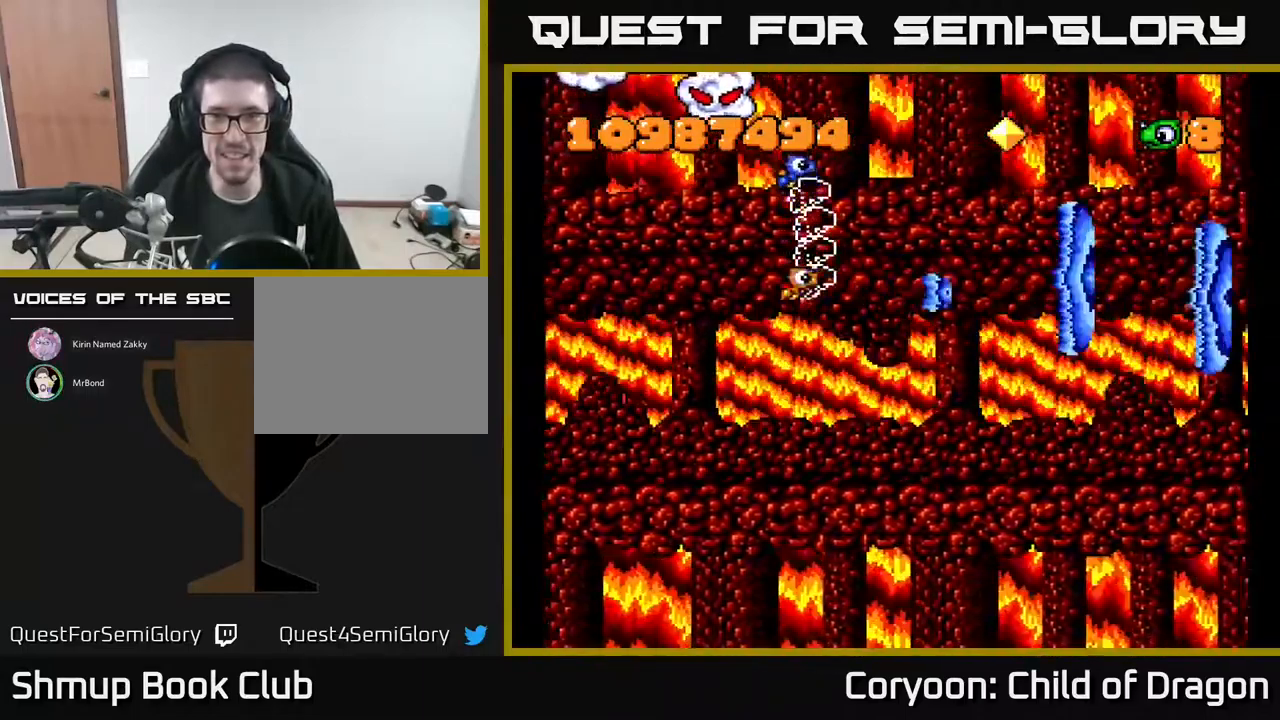
{"buttons": ["A", "DPAD_DOWN"], "events": [[134, "DPAD_DOWN", "down"], [150, "DPAD_LEFT", "up"], [200, "DPAD_RIGHT", "down"], [367, "DPAD_DOWN", "up"], [484, "DPAD_DOWN", "down"], [500, "DPAD_RIGHT", "up"]]}
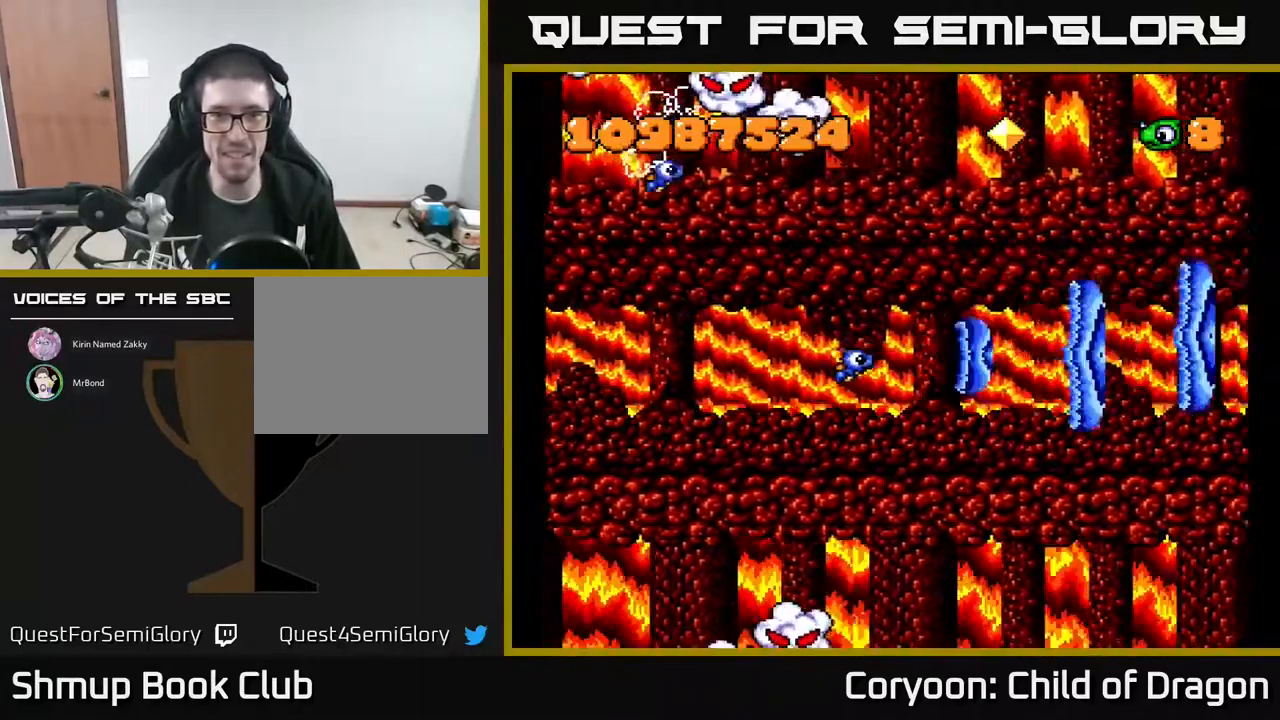
{"buttons": ["A", "DPAD_UP", "DPAD_LEFT"], "events": [[34, "DPAD_DOWN", "up"], [67, "DPAD_LEFT", "down"], [150, "DPAD_UP", "down"]]}
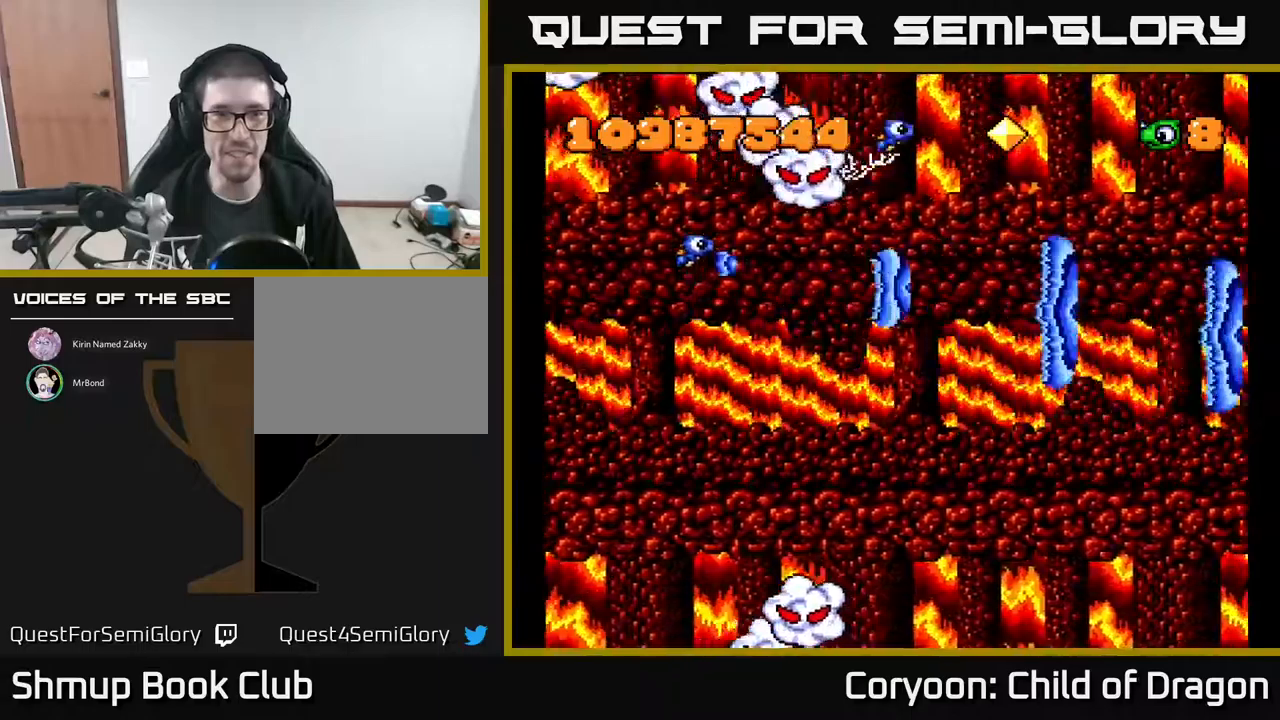
{"buttons": ["A"], "events": [[167, "DPAD_UP", "up"], [300, "DPAD_LEFT", "up"]]}
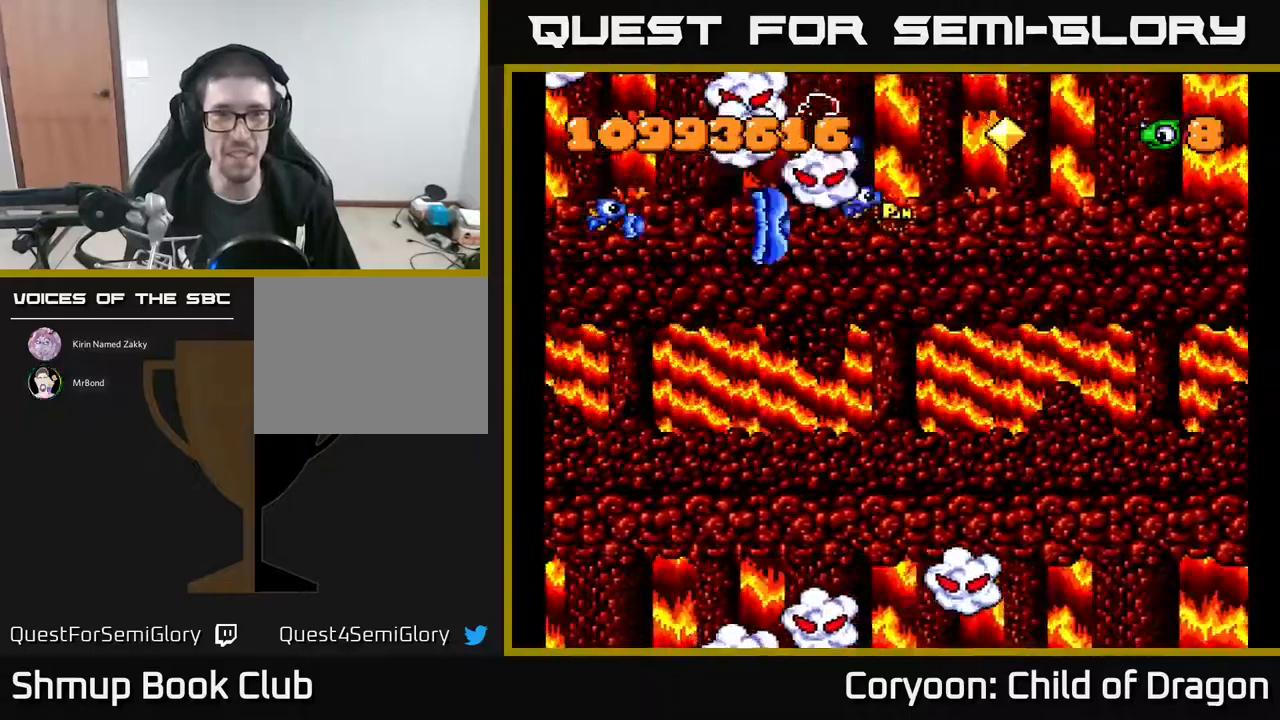
{"buttons": ["A"], "events": []}
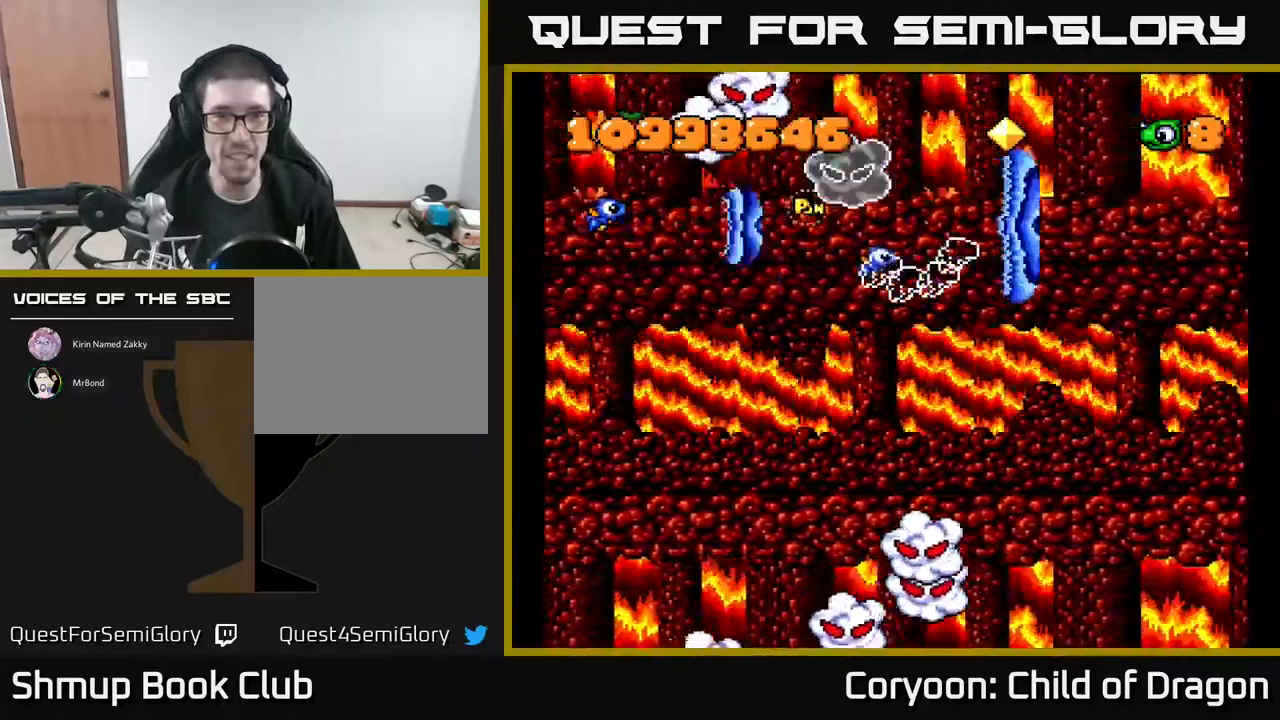
{"buttons": ["A"], "events": []}
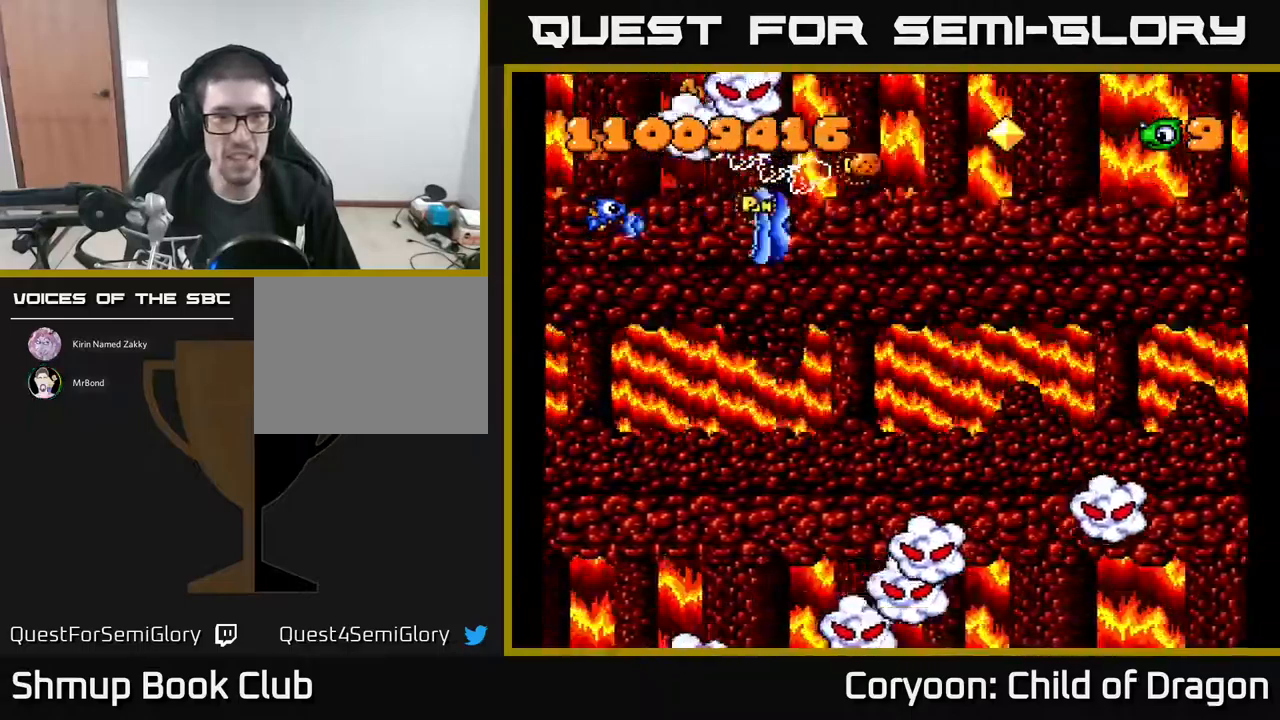
{"buttons": ["A"], "events": []}
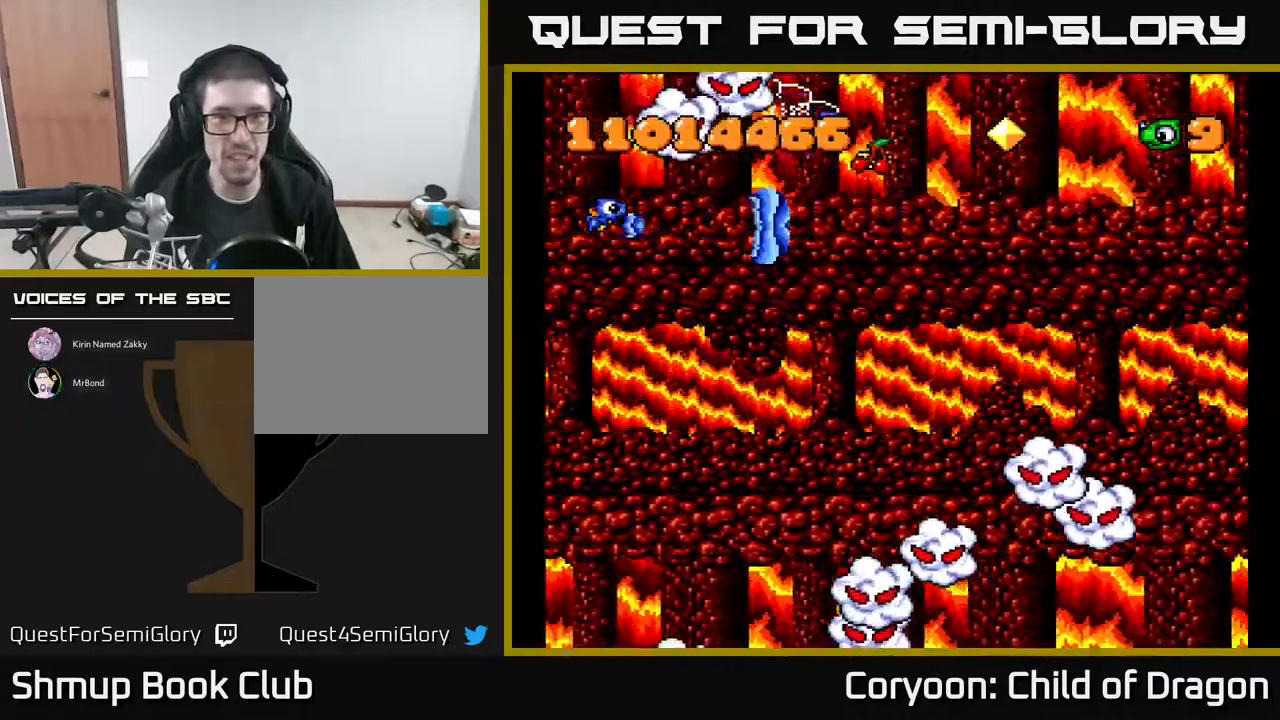
{"buttons": ["A"], "events": []}
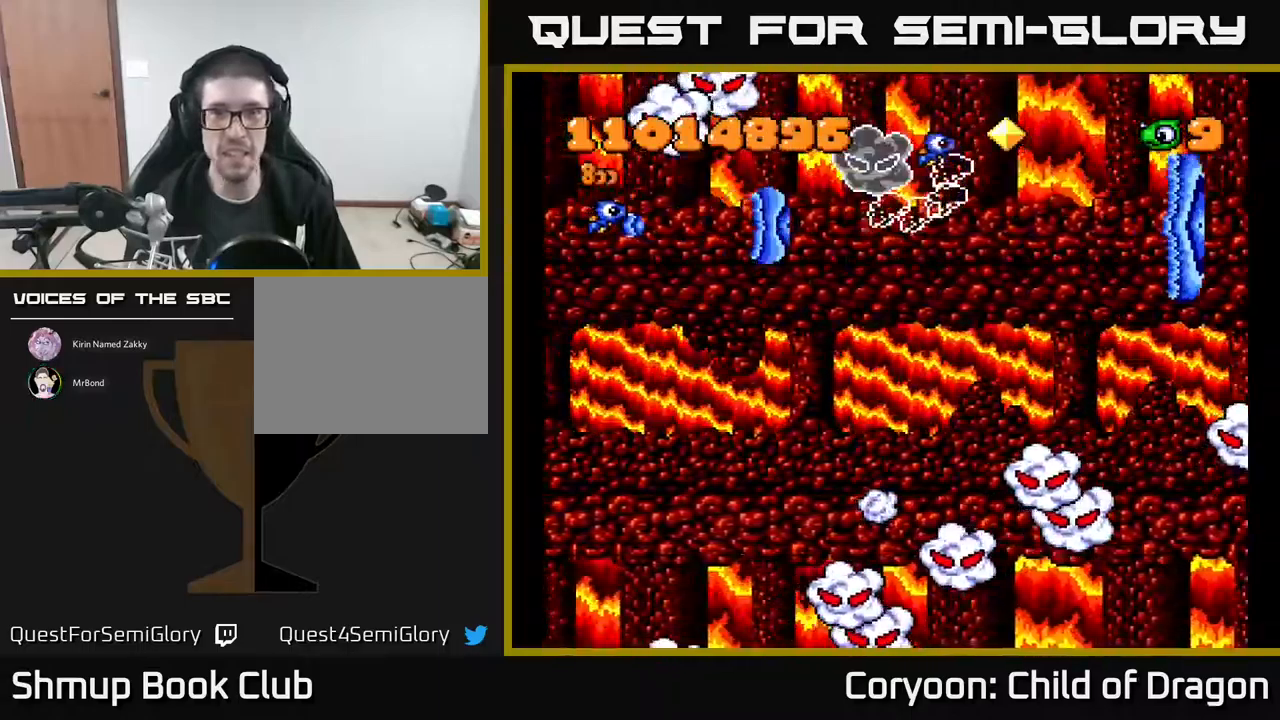
{"buttons": ["A"], "events": [[234, "DPAD_DOWN", "down"], [284, "DPAD_DOWN", "up"]]}
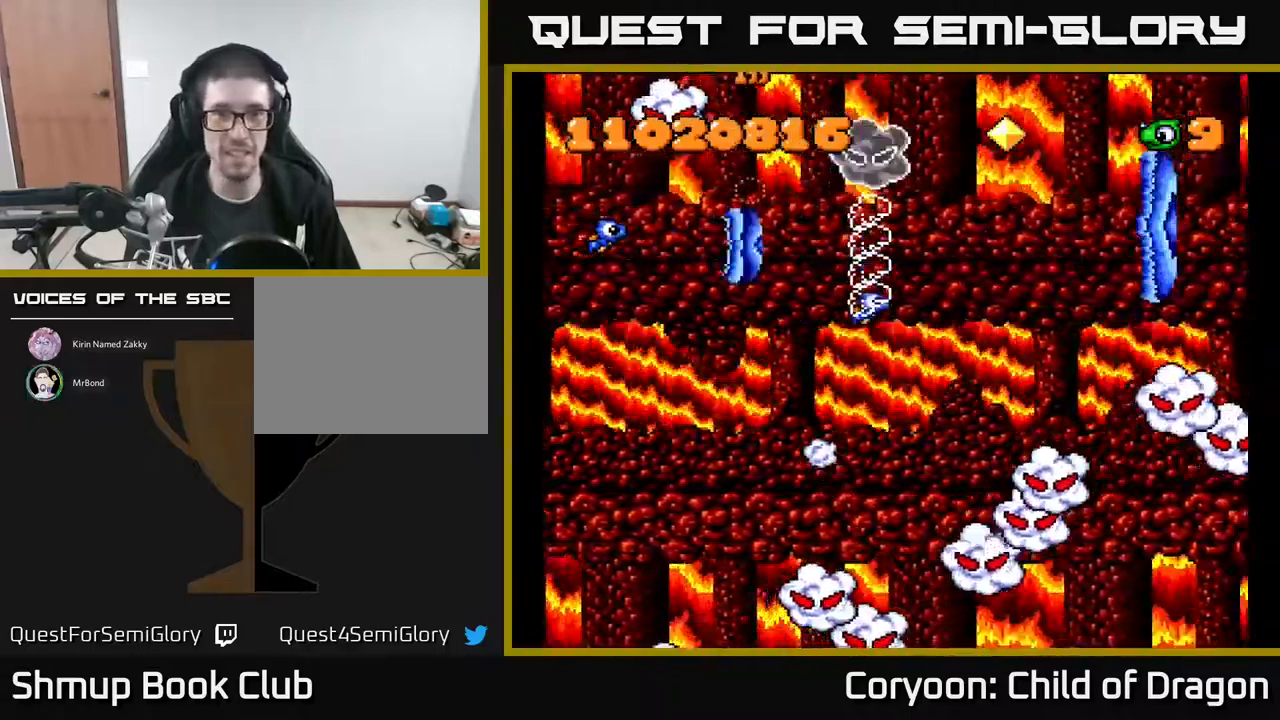
{"buttons": ["A"], "events": []}